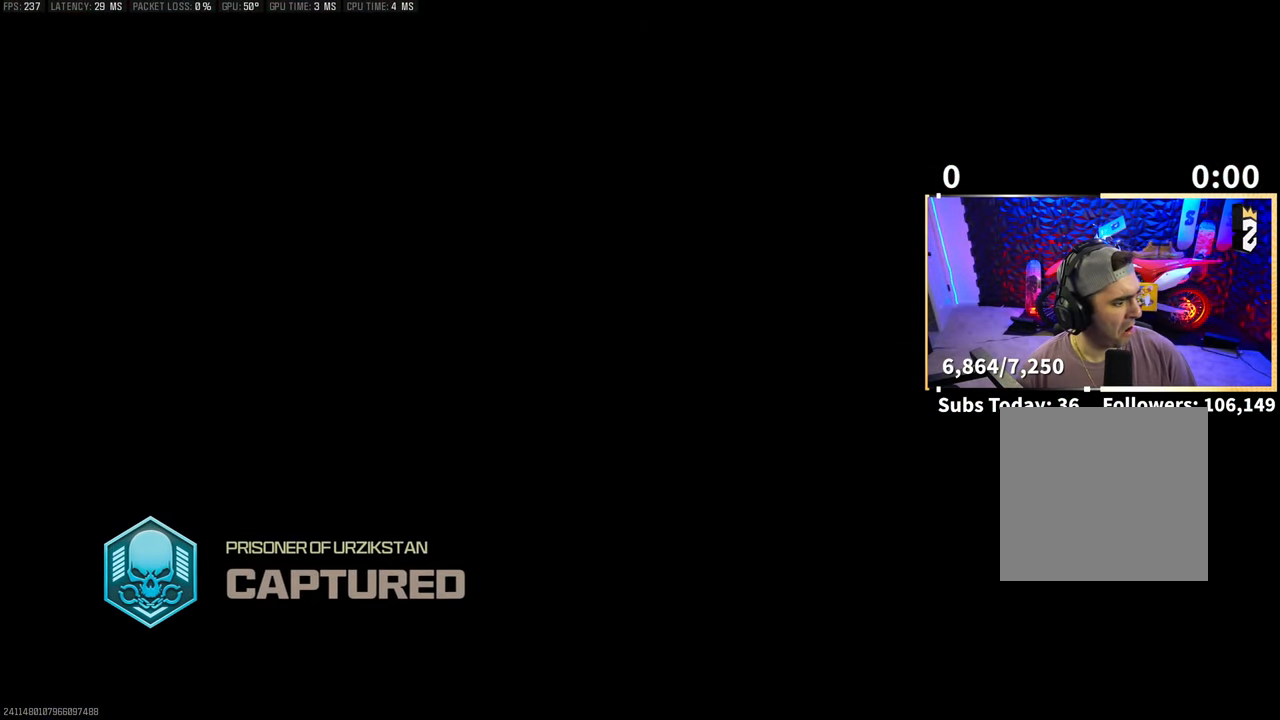
Gameplay with a controller (PlayStation layout); each line is a JSON object with the inputs held at the frame after it. "events" lists button and stick changes between this image and that frame as [ms after this image, input, new state], when the widget could be followed in between. Not read: HOME.
{"buttons": [], "left_stick": "center", "right_stick": "center", "events": [[200, "left_stick", "center"], [300, "L2", "up"]]}
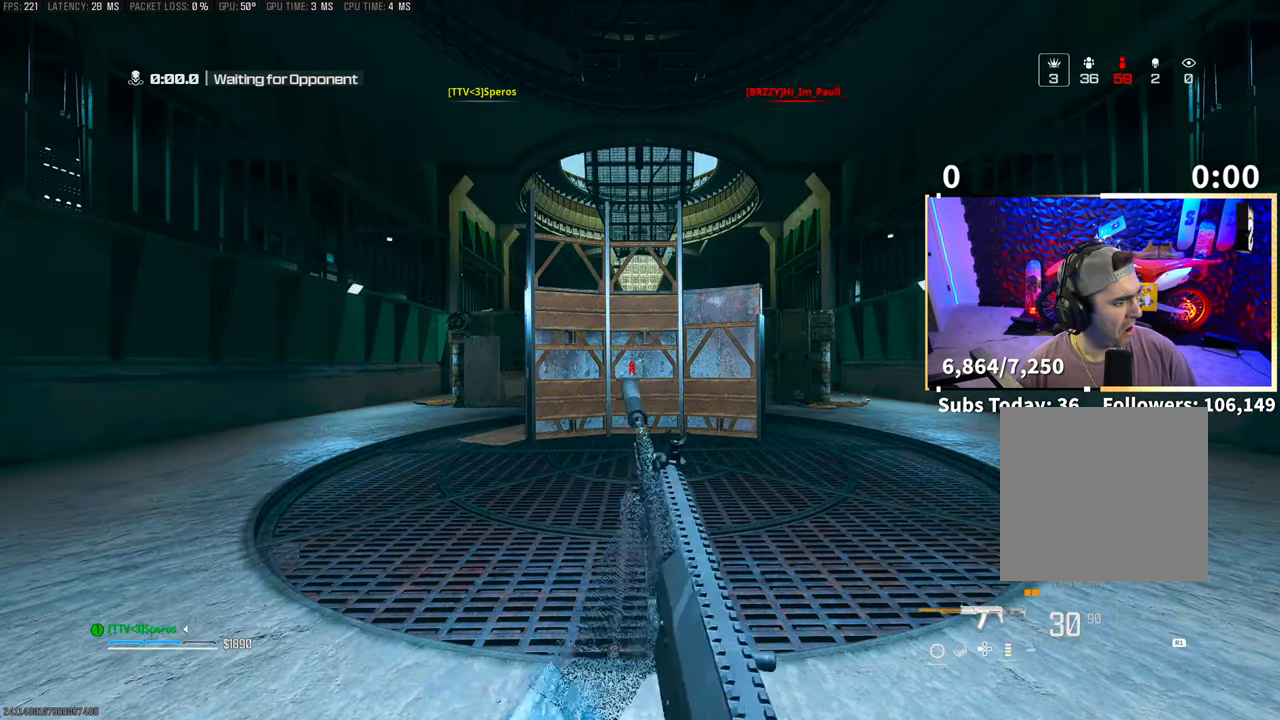
{"buttons": [], "left_stick": "center", "right_stick": "center", "events": []}
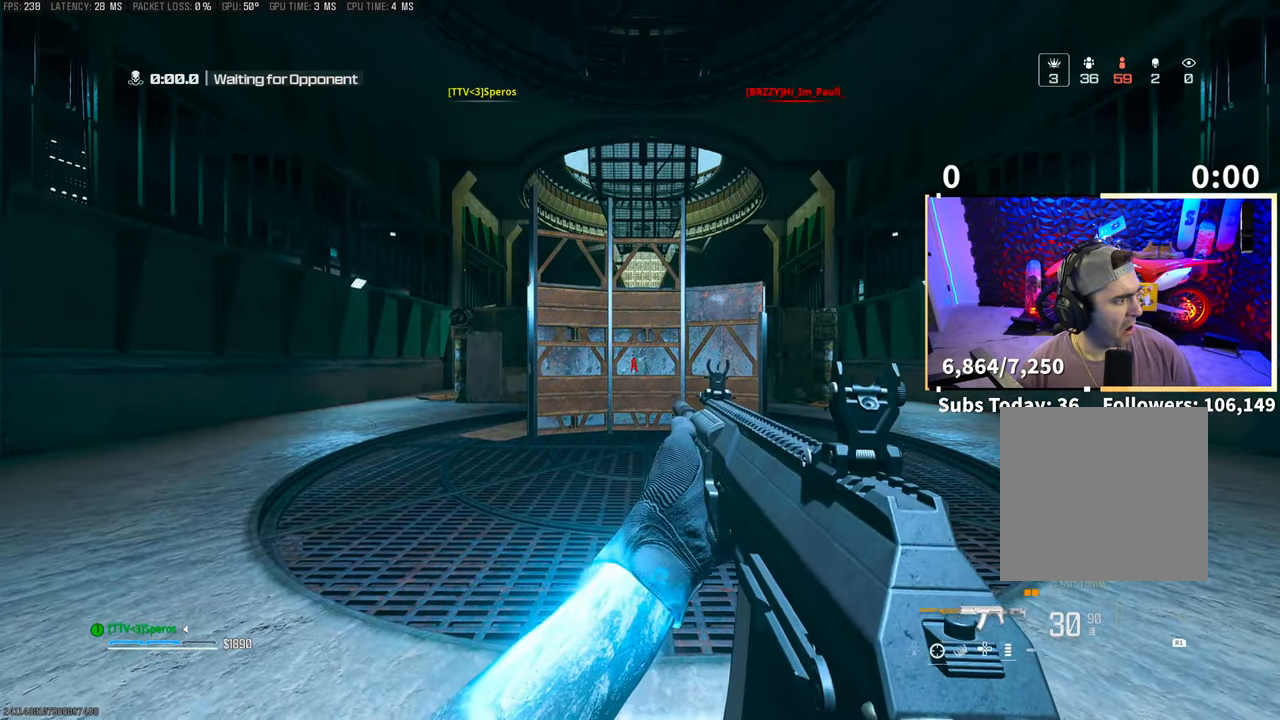
{"buttons": ["TRIANGLE"], "left_stick": "center", "right_stick": "center", "events": [[300, "TRIANGLE", "down"], [400, "TRIANGLE", "up"], [450, "TRIANGLE", "down"]]}
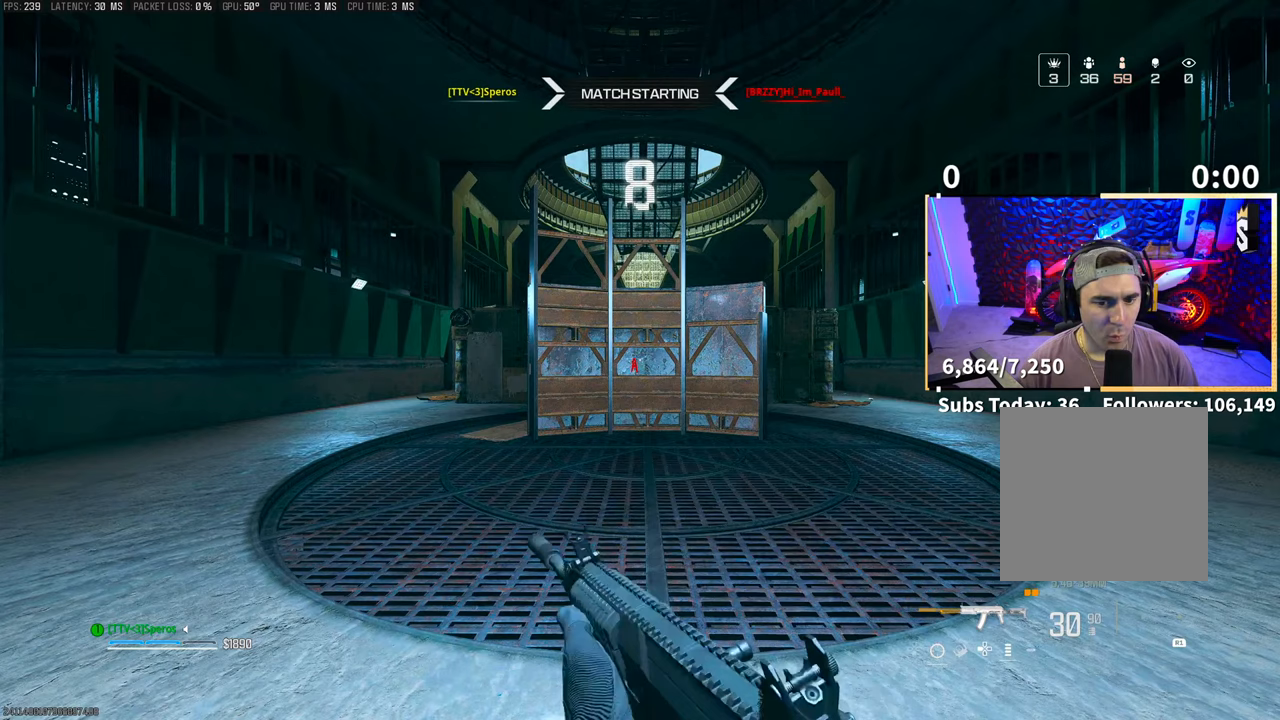
{"buttons": [], "left_stick": "up", "right_stick": "center", "events": [[50, "TRIANGLE", "up"], [150, "TRIANGLE", "down"], [200, "TRIANGLE", "up"], [383, "left_stick", "up"]]}
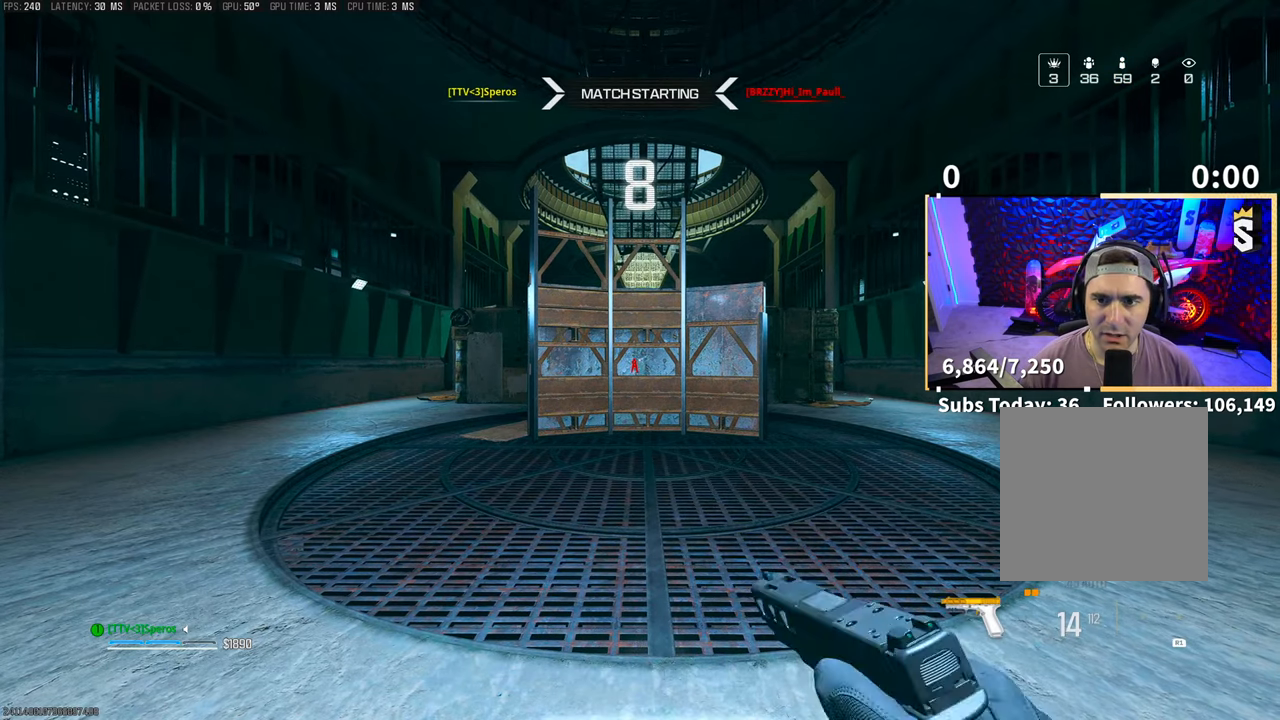
{"buttons": [], "left_stick": "up", "right_stick": "center", "events": [[150, "TRIANGLE", "down"], [233, "TRIANGLE", "up"]]}
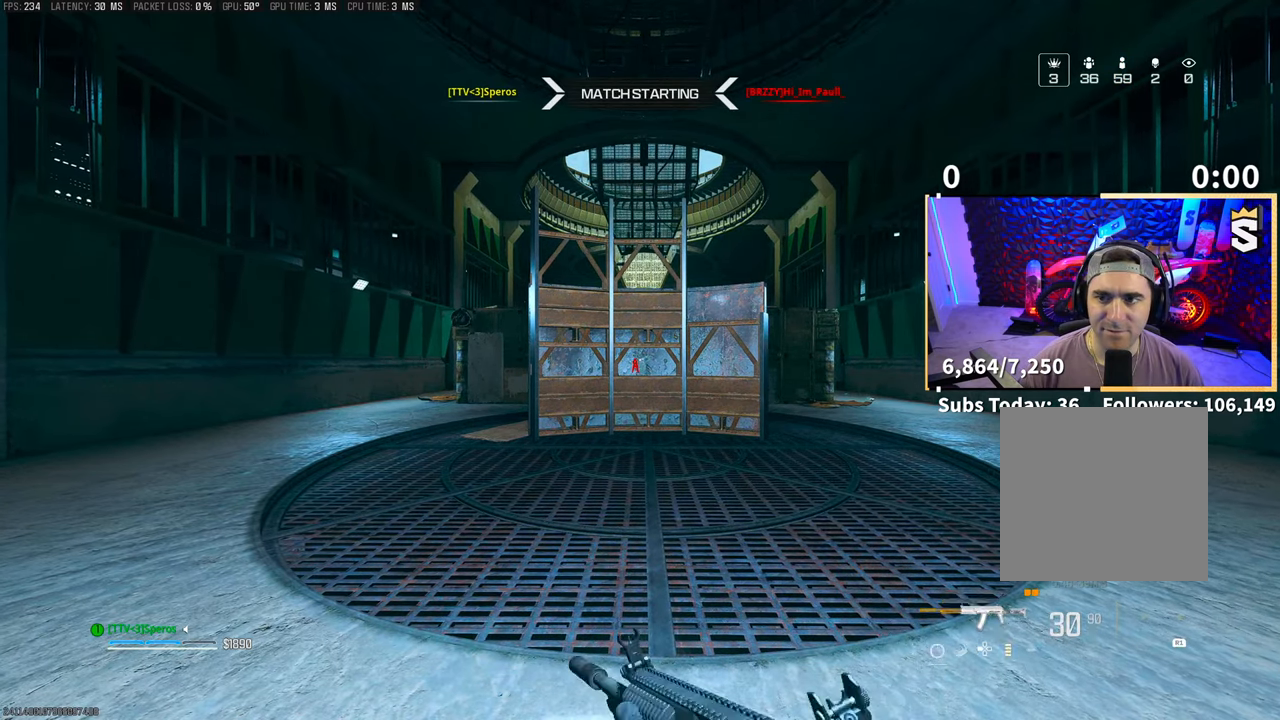
{"buttons": [], "left_stick": "up", "right_stick": "center", "events": [[83, "TRIANGLE", "down"], [150, "TRIANGLE", "up"], [150, "left_stick", "center"], [250, "TRIANGLE", "down"], [300, "left_stick", "up"], [333, "TRIANGLE", "up"], [400, "TRIANGLE", "down"], [483, "TRIANGLE", "up"]]}
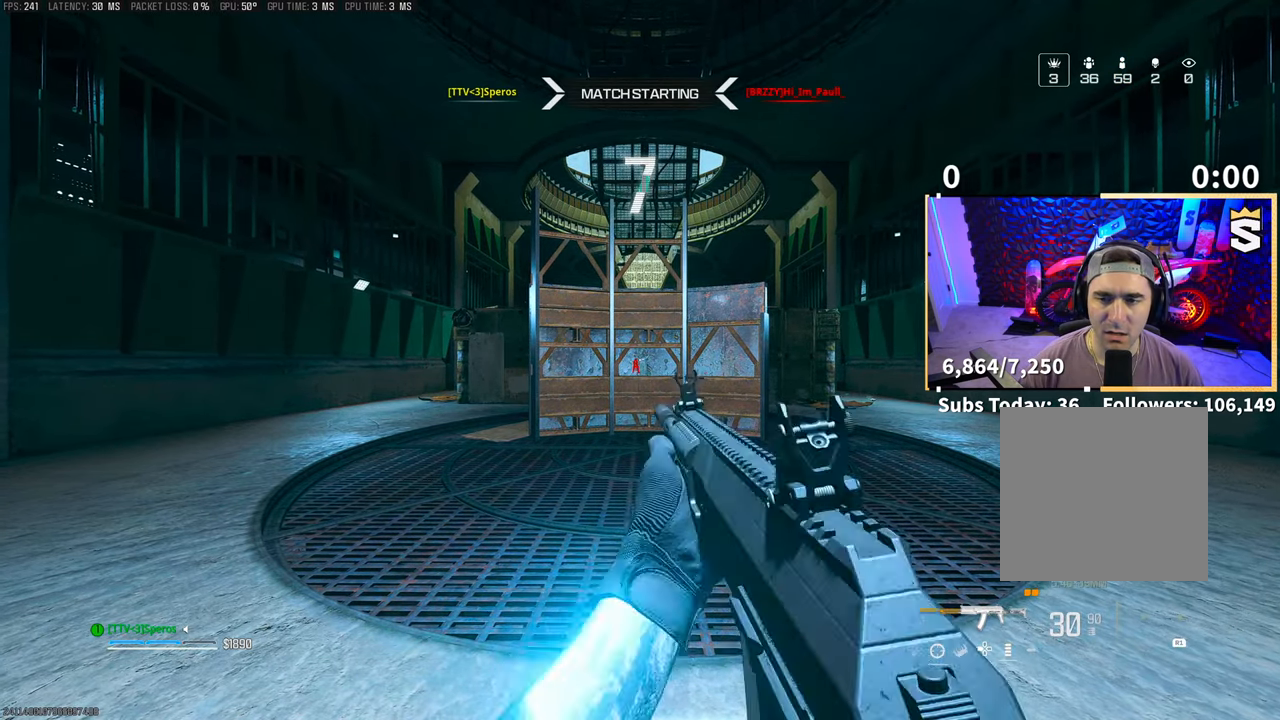
{"buttons": ["TRIANGLE"], "left_stick": "up", "right_stick": "center", "events": [[83, "TRIANGLE", "down"], [150, "TRIANGLE", "up"], [483, "TRIANGLE", "down"]]}
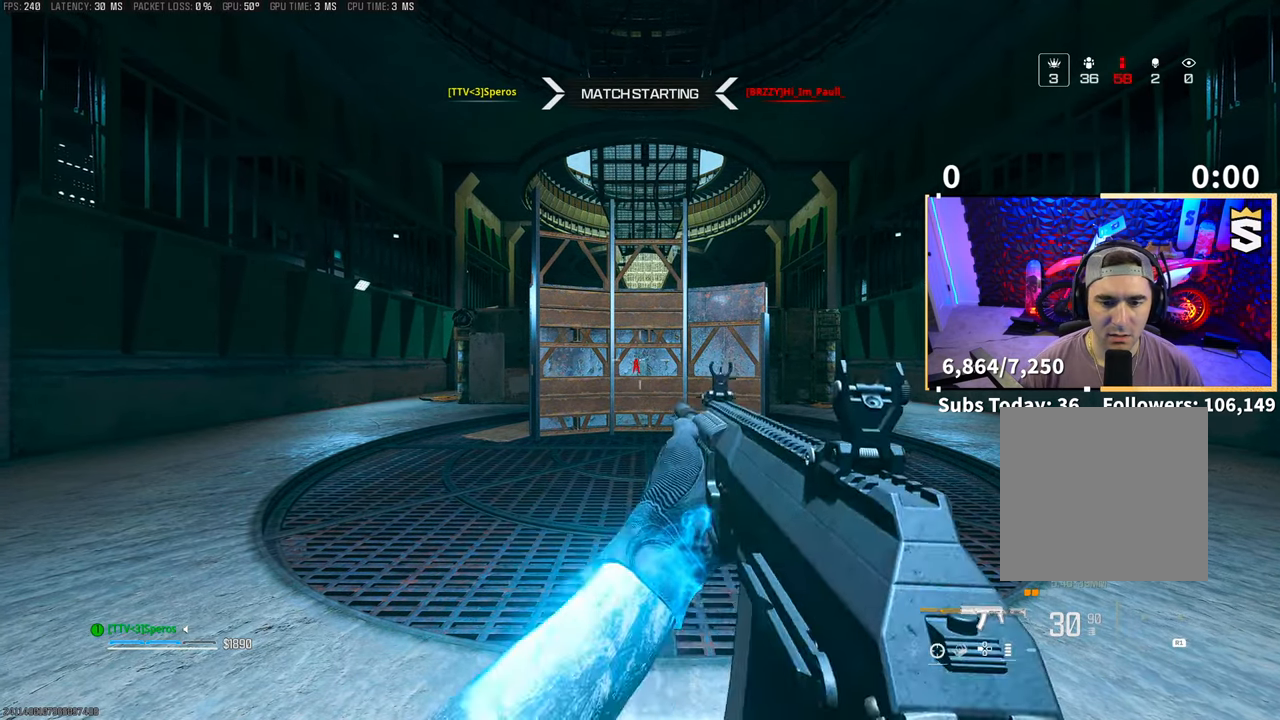
{"buttons": [], "left_stick": "up", "right_stick": "center", "events": [[50, "TRIANGLE", "up"], [50, "left_stick", "center"], [183, "left_stick", "up"], [333, "TRIANGLE", "down"], [400, "TRIANGLE", "up"]]}
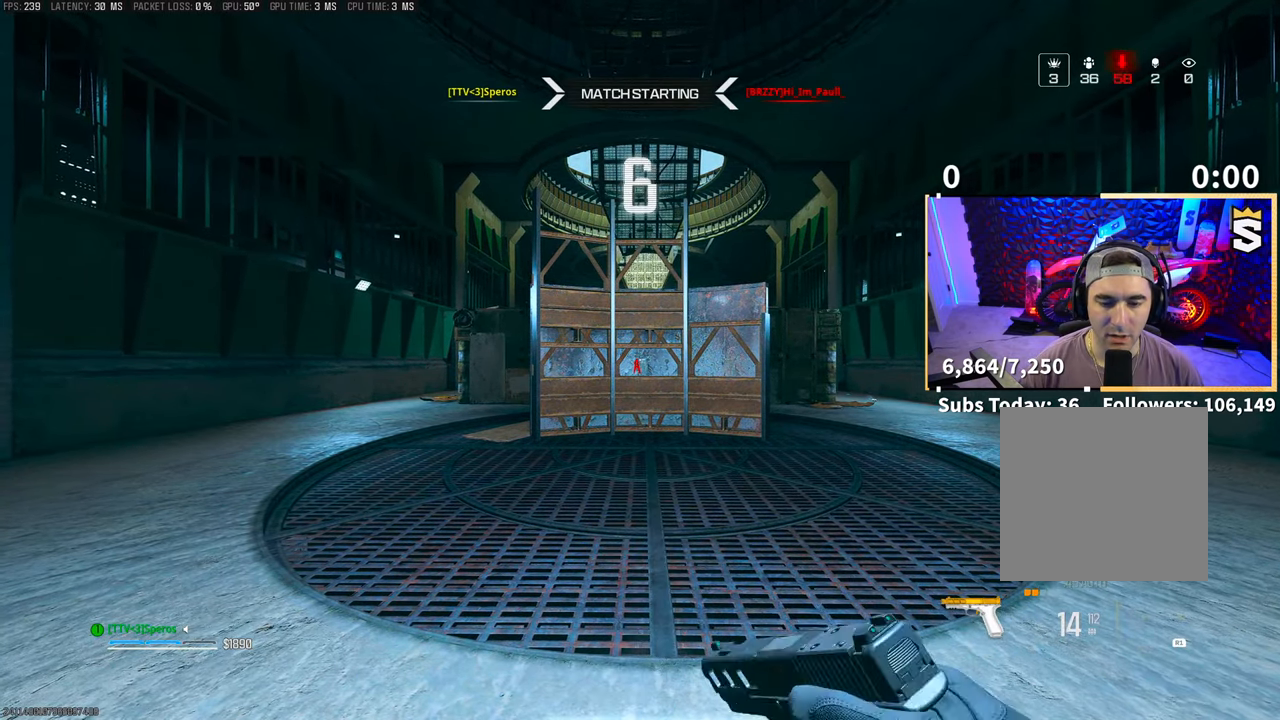
{"buttons": [], "left_stick": "up", "right_stick": "center", "events": [[100, "left_stick", "center"], [133, "TRIANGLE", "down"], [200, "TRIANGLE", "up"], [250, "left_stick", "up"], [433, "TRIANGLE", "down"], [500, "TRIANGLE", "up"]]}
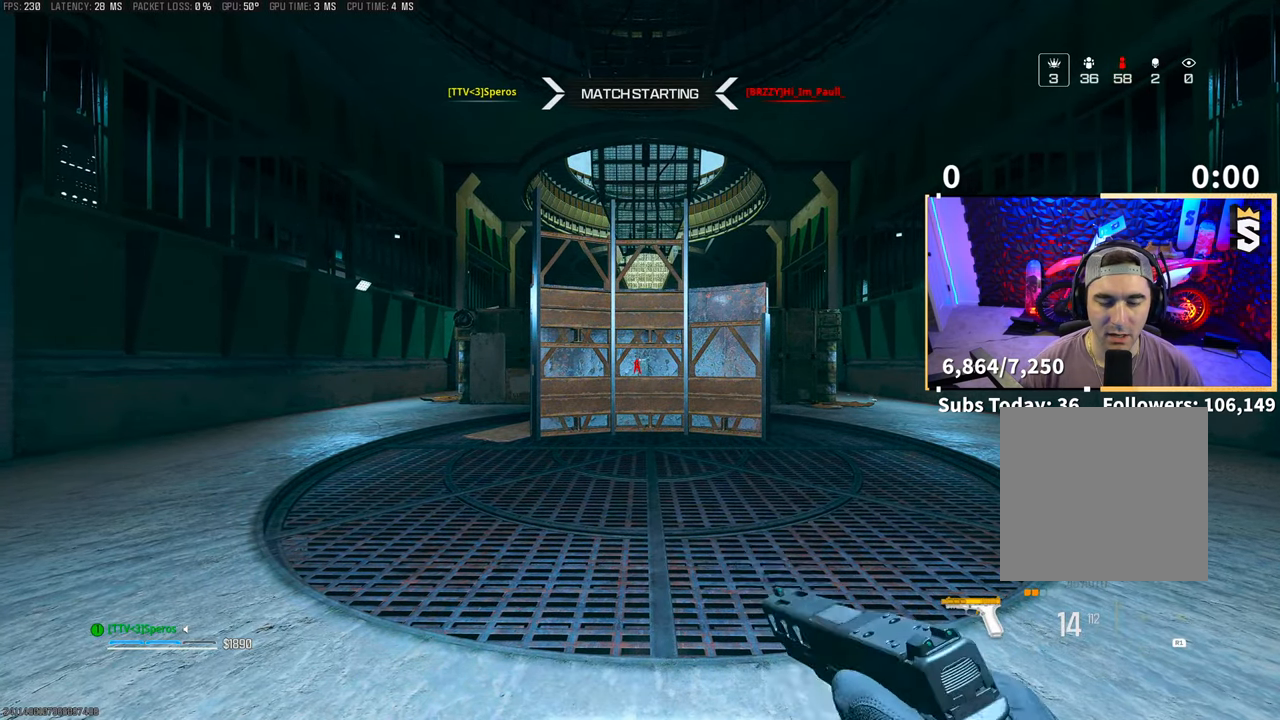
{"buttons": [], "left_stick": "up", "right_stick": "center", "events": [[333, "TRIANGLE", "down"], [433, "TRIANGLE", "up"]]}
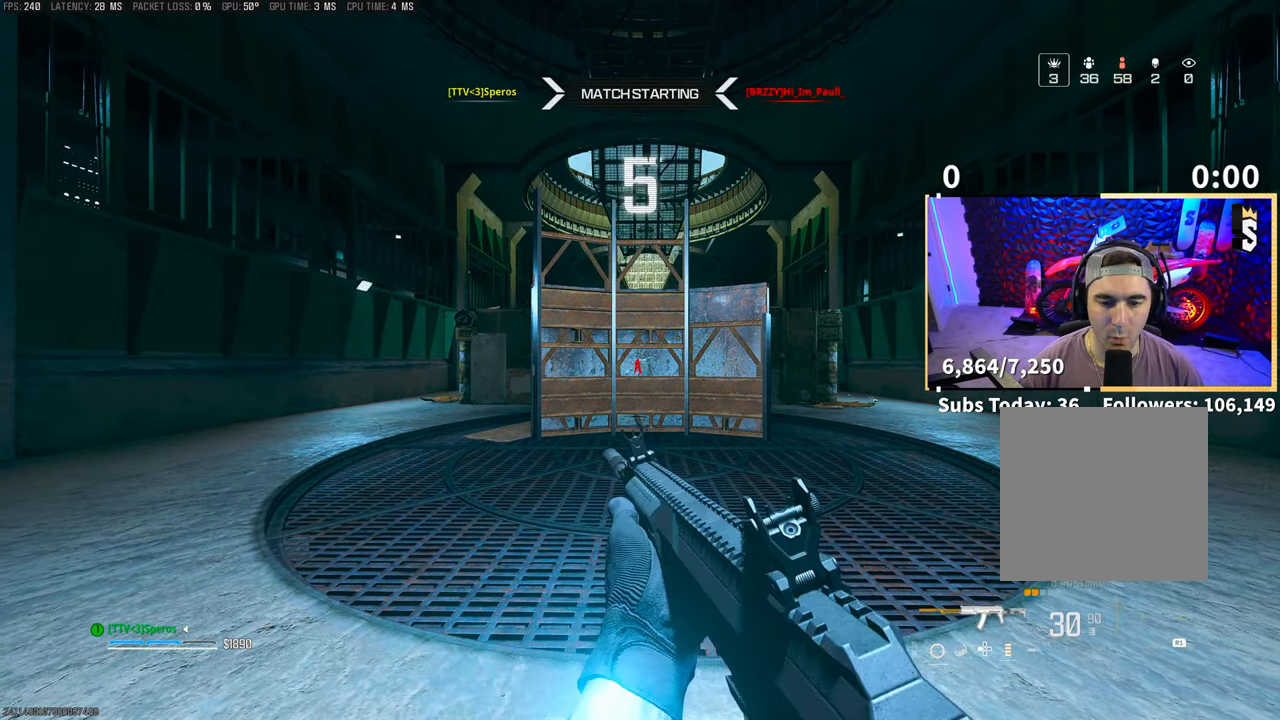
{"buttons": [], "left_stick": "up", "right_stick": "center", "events": [[83, "TRIANGLE", "down"], [183, "TRIANGLE", "up"], [183, "left_stick", "center"], [250, "TRIANGLE", "down"], [300, "left_stick", "up"], [333, "TRIANGLE", "up"], [450, "TRIANGLE", "down"], [500, "TRIANGLE", "up"]]}
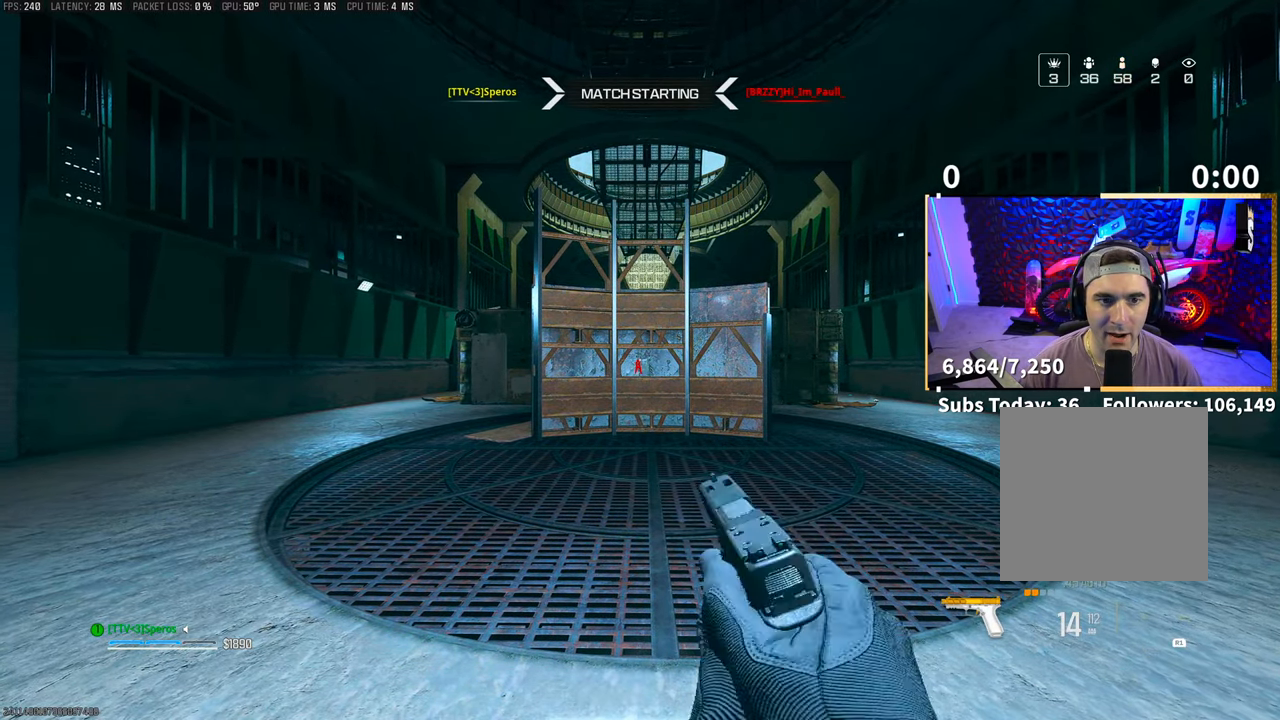
{"buttons": [], "left_stick": "up", "right_stick": "center", "events": [[50, "left_stick", "center"], [283, "left_stick", "up"], [383, "TRIANGLE", "down"], [500, "TRIANGLE", "up"]]}